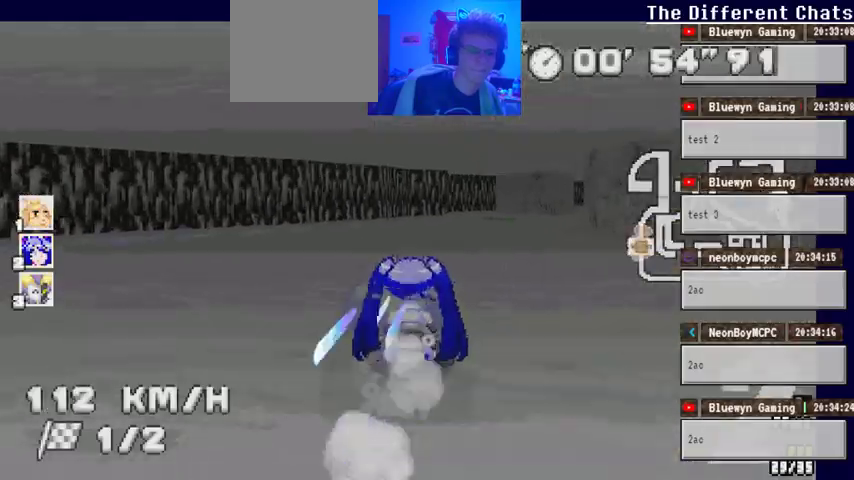
Gameplay with a controller (Xbox layout); each line is a JSON object with the inputs held at the frame after it (dt_ms = milliseconds from this image to that frame). "events" lists button and stick changes between this image and that frame as [ms after this image, input, new state], when the widget could be followed in between. Not read: HOME L1 L2 L3 R1 R2 R3.
{"dt_ms": 500, "buttons": ["A"], "left_stick": "right", "right_stick": "center", "events": []}
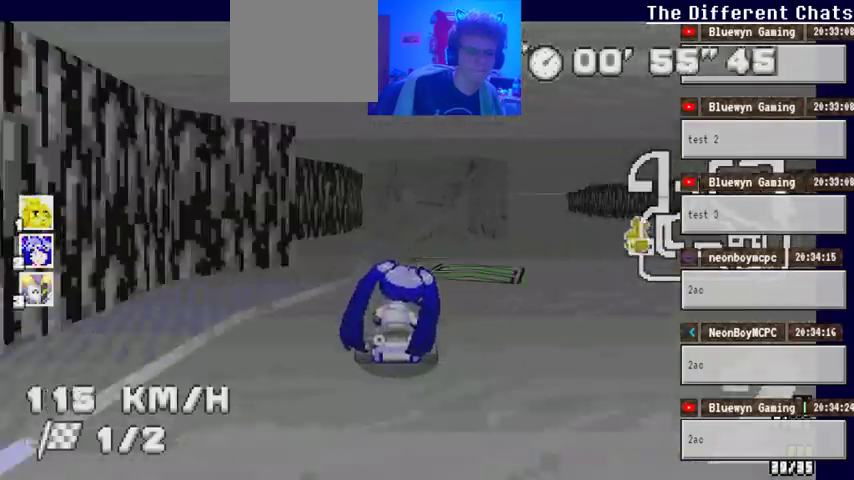
{"dt_ms": 500, "buttons": ["A"], "left_stick": "right", "right_stick": "center", "events": []}
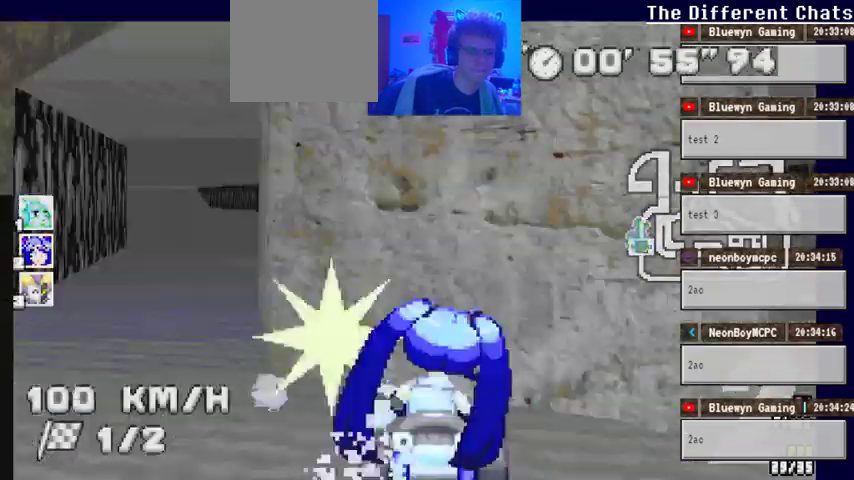
{"dt_ms": 500, "buttons": ["A"], "left_stick": "left", "right_stick": "center", "events": [[267, "left_stick", "left"]]}
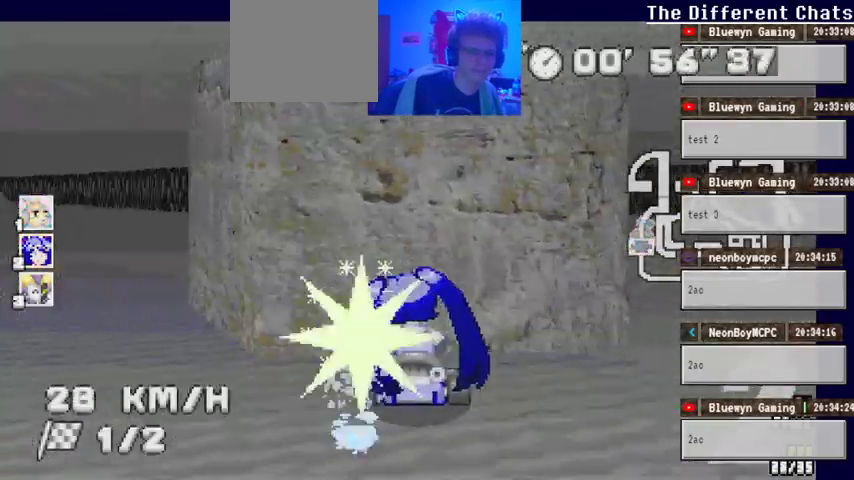
{"dt_ms": 500, "buttons": ["A"], "left_stick": "left", "right_stick": "center", "events": []}
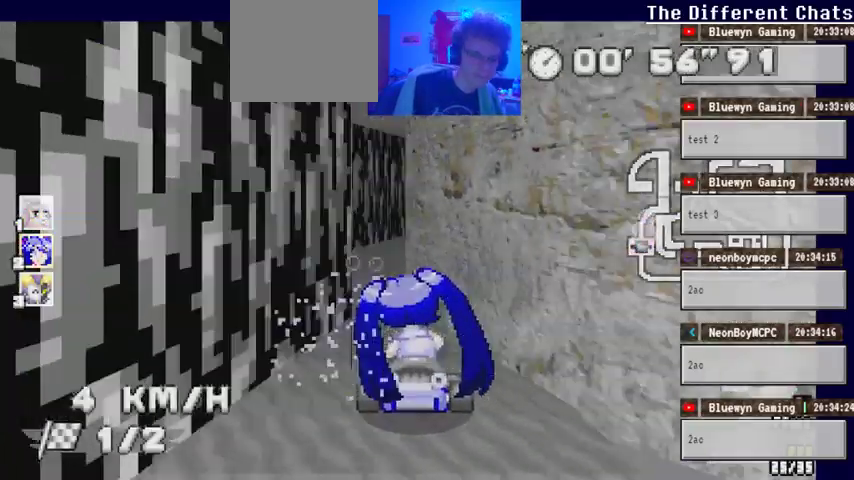
{"dt_ms": 500, "buttons": ["A"], "left_stick": "right", "right_stick": "center", "events": [[100, "left_stick", "center"], [233, "left_stick", "right"]]}
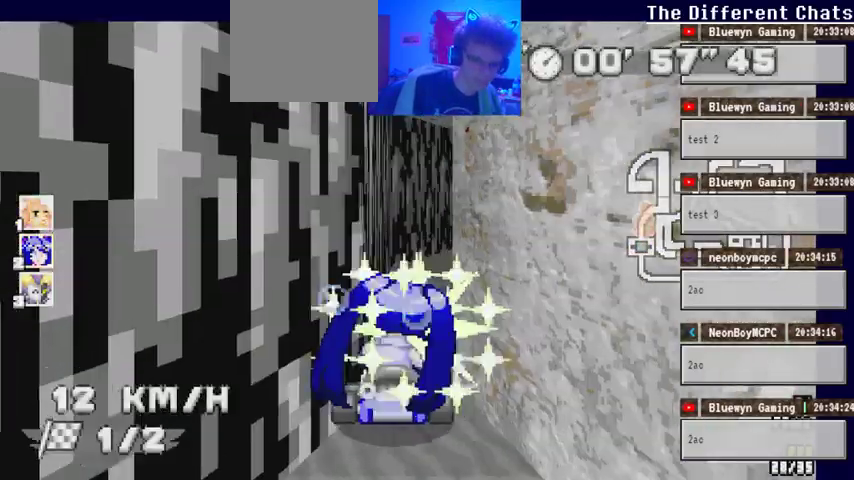
{"dt_ms": 500, "buttons": ["A"], "left_stick": "center", "right_stick": "center", "events": [[100, "left_stick", "center"]]}
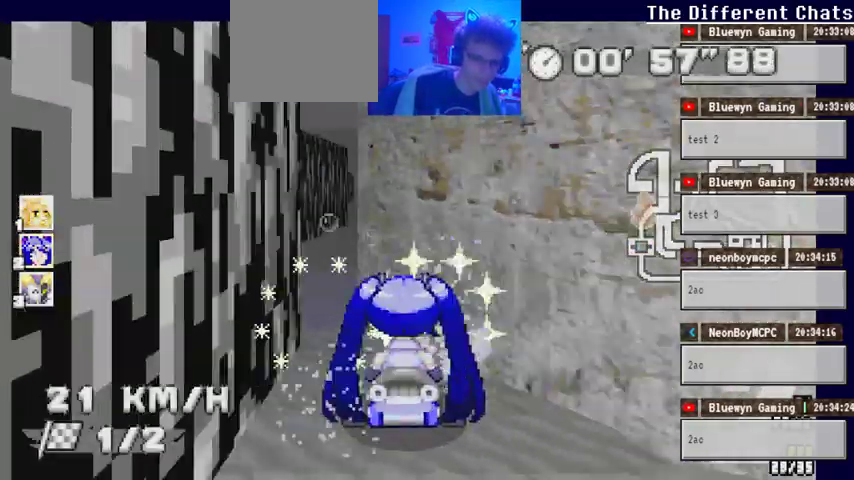
{"dt_ms": 500, "buttons": ["A"], "left_stick": "right", "right_stick": "center", "events": [[133, "left_stick", "right"]]}
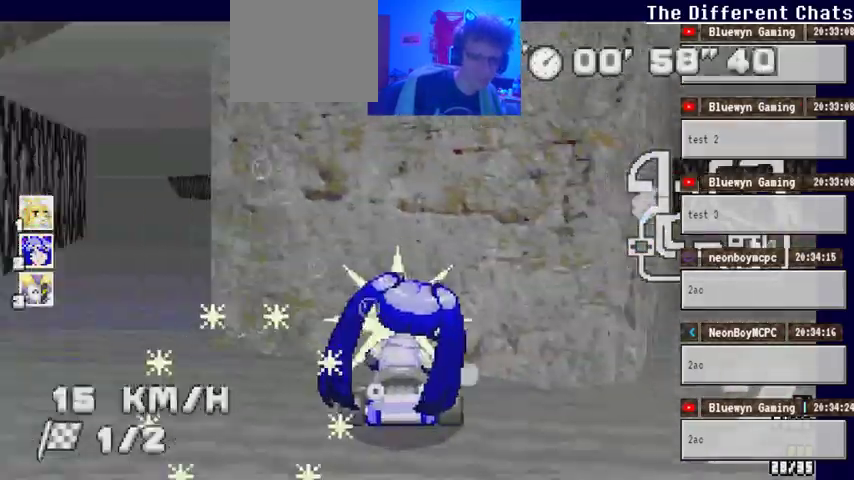
{"dt_ms": 500, "buttons": ["A"], "left_stick": "right", "right_stick": "center"}
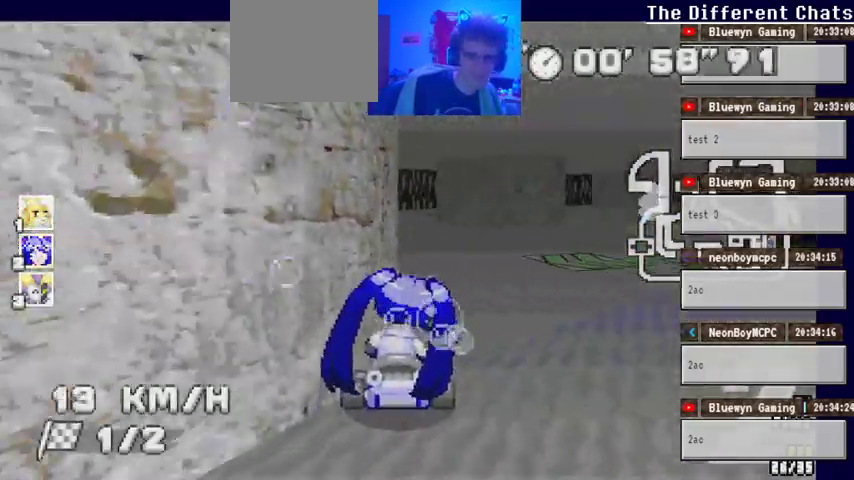
{"dt_ms": 500, "buttons": ["A"], "left_stick": "left", "right_stick": "center", "events": [[67, "left_stick", "center"], [200, "left_stick", "left"]]}
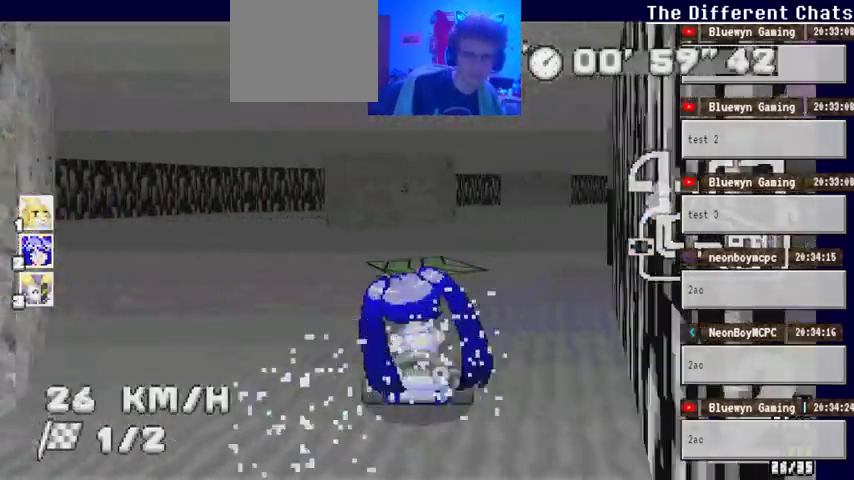
{"dt_ms": 500, "buttons": ["A"], "left_stick": "left", "right_stick": "center", "events": [[267, "left_stick", "center"], [367, "left_stick", "left"]]}
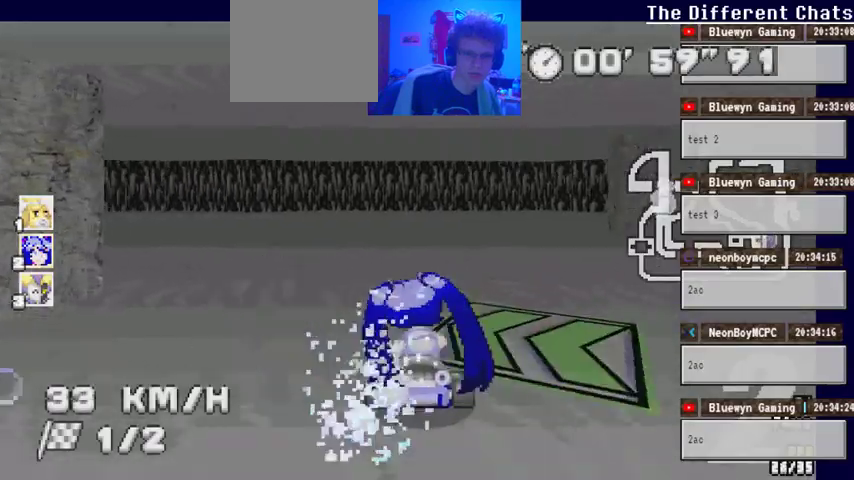
{"dt_ms": 500, "buttons": ["A"], "left_stick": "left", "right_stick": "center", "events": []}
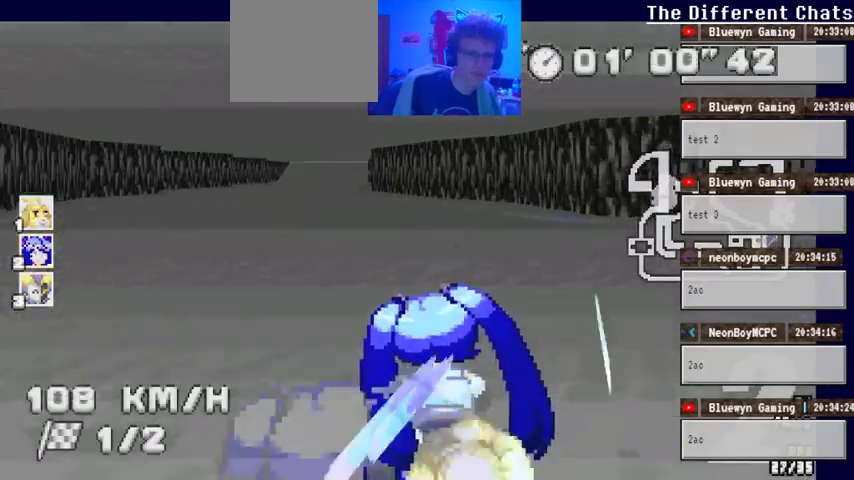
{"dt_ms": 1000, "buttons": ["A"], "left_stick": "right", "right_stick": "center", "events": [[200, "left_stick", "center"], [300, "left_stick", "right"], [433, "left_stick", "up-right"], [533, "left_stick", "center"], [700, "left_stick", "right"]]}
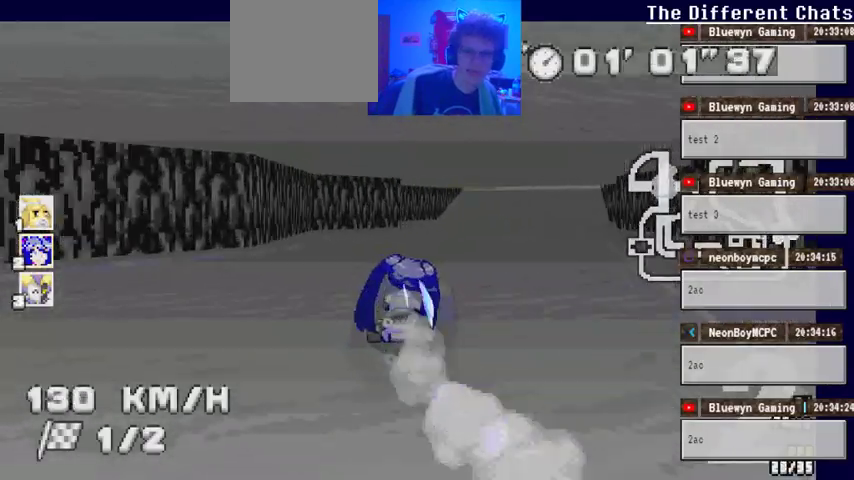
{"dt_ms": 500, "buttons": ["A"], "left_stick": "center", "right_stick": "center", "events": [[233, "left_stick", "center"]]}
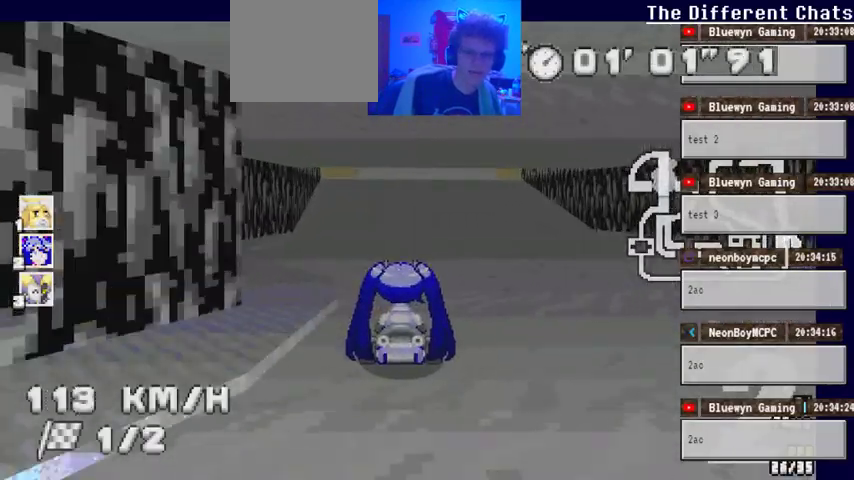
{"dt_ms": 500, "buttons": ["A"], "left_stick": "center", "right_stick": "center", "events": []}
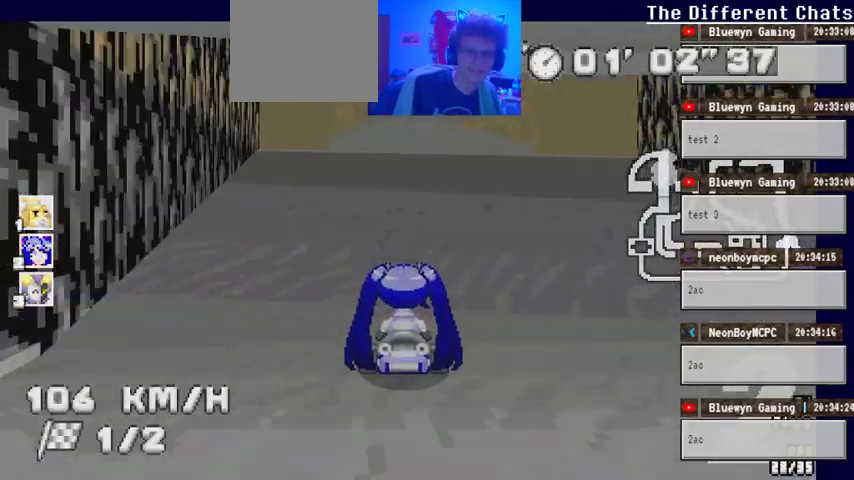
{"dt_ms": 500, "buttons": ["A"], "left_stick": "right", "right_stick": "center", "events": [[500, "left_stick", "right"]]}
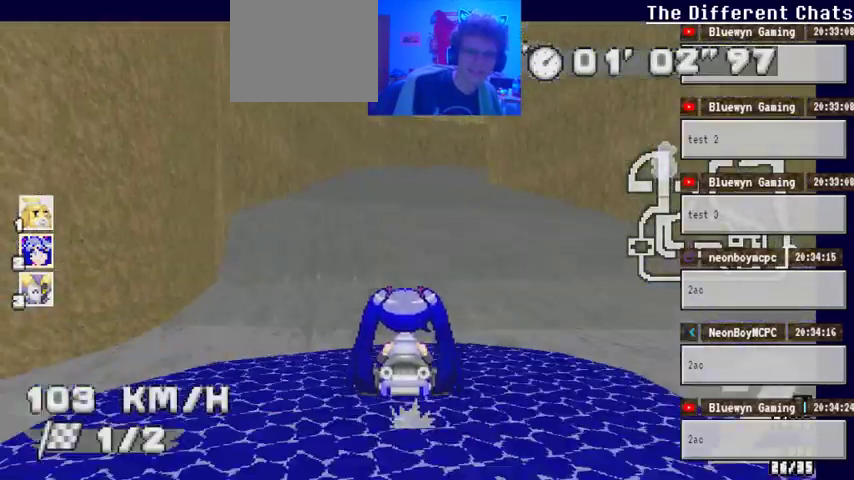
{"dt_ms": 500, "buttons": ["A"], "left_stick": "center", "right_stick": "center", "events": [[100, "left_stick", "center"]]}
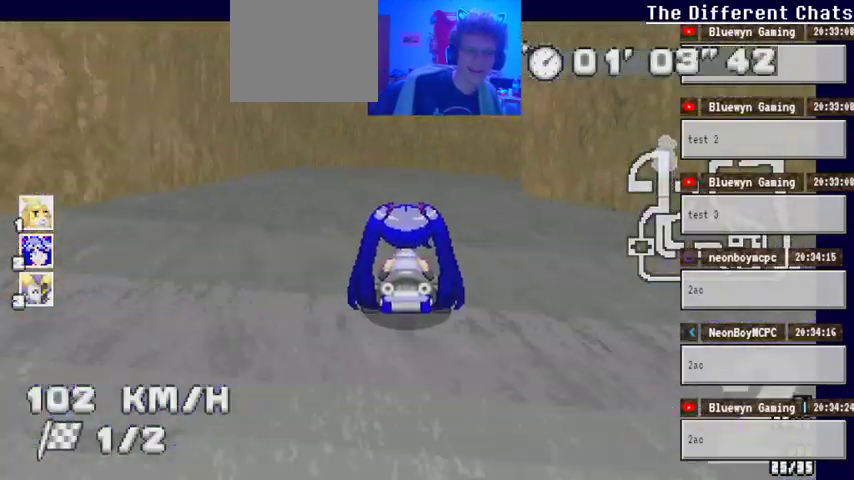
{"dt_ms": 500, "buttons": ["A"], "left_stick": "right", "right_stick": "center", "events": [[167, "left_stick", "right"]]}
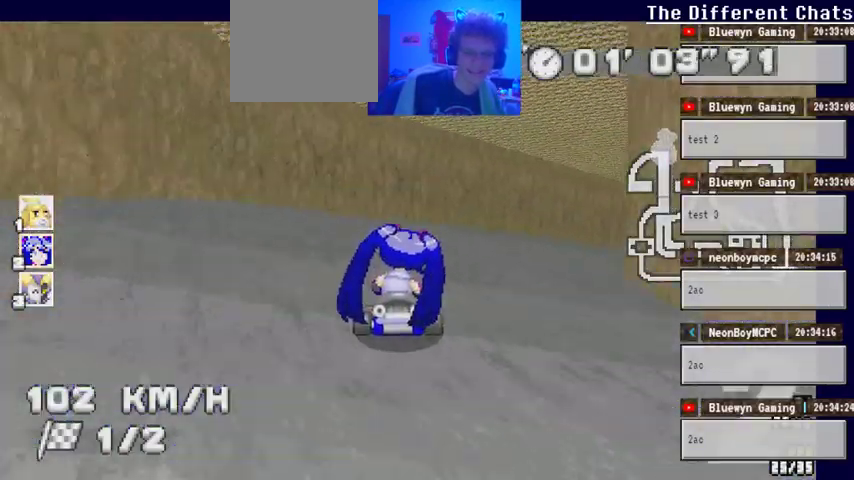
{"dt_ms": 500, "buttons": ["A"], "left_stick": "right", "right_stick": "center", "events": []}
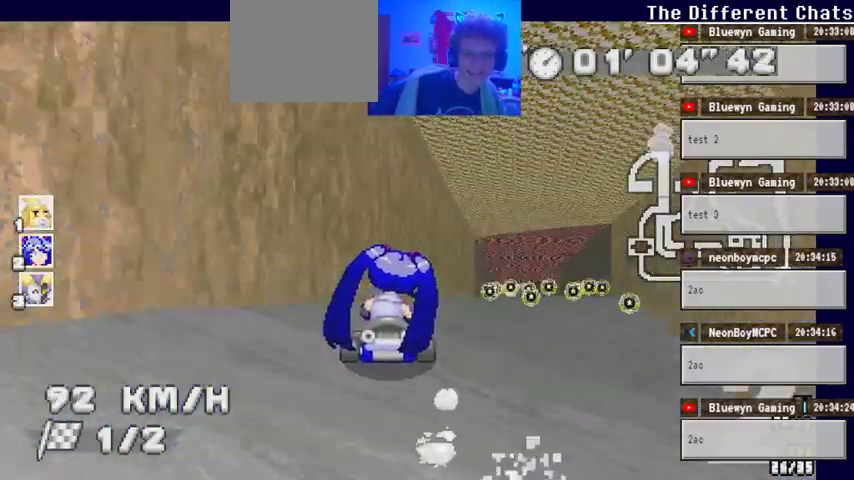
{"dt_ms": 500, "buttons": ["A"], "left_stick": "left", "right_stick": "center", "events": [[200, "left_stick", "center"], [333, "left_stick", "left"]]}
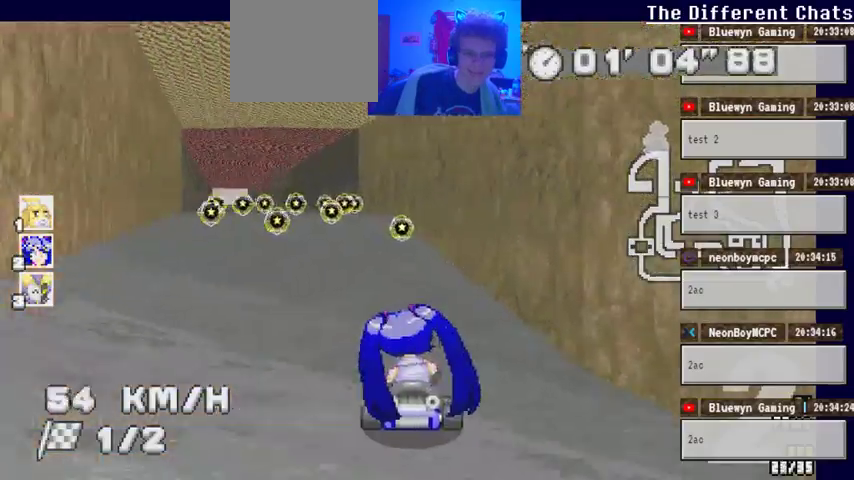
{"dt_ms": 500, "buttons": ["A"], "left_stick": "center", "right_stick": "center", "events": [[233, "left_stick", "center"]]}
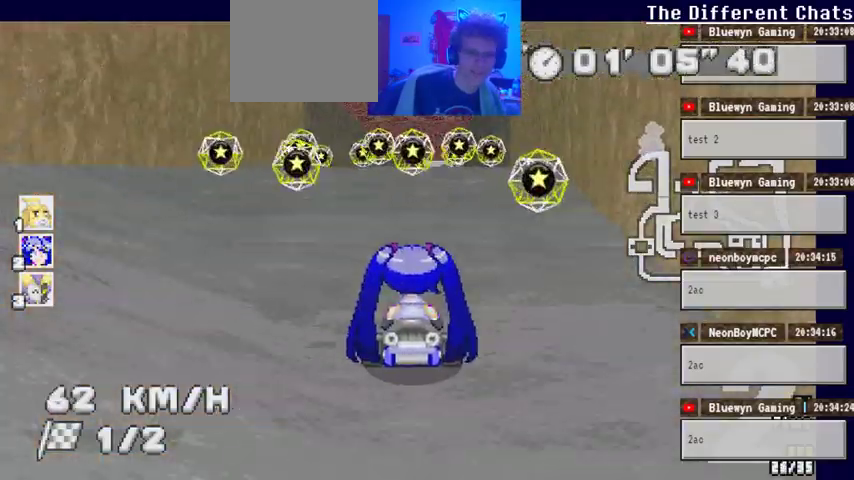
{"dt_ms": 500, "buttons": ["A"], "left_stick": "center", "right_stick": "center", "events": [[100, "left_stick", "right"], [200, "left_stick", "center"]]}
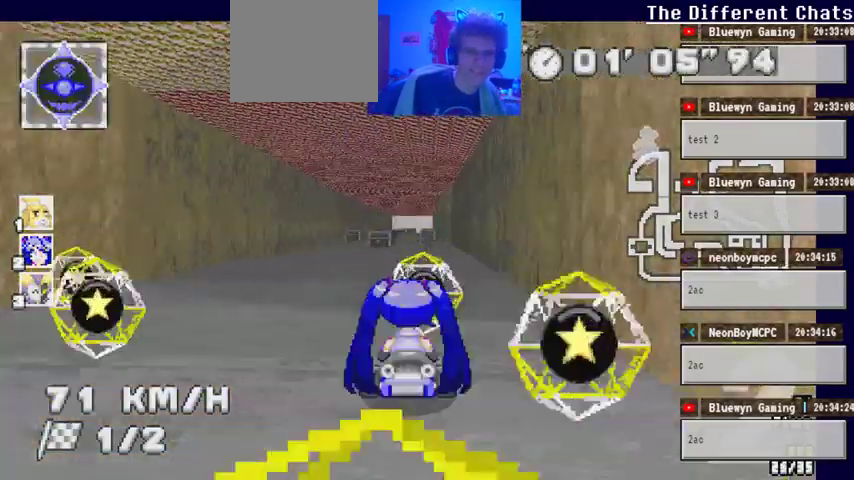
{"dt_ms": 500, "buttons": ["A"], "left_stick": "center", "right_stick": "center", "events": []}
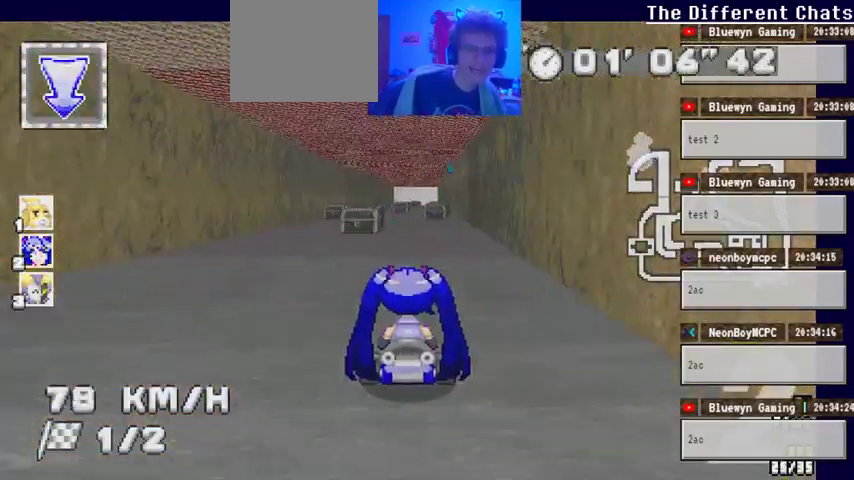
{"dt_ms": 500, "buttons": ["A"], "left_stick": "center", "right_stick": "center", "events": []}
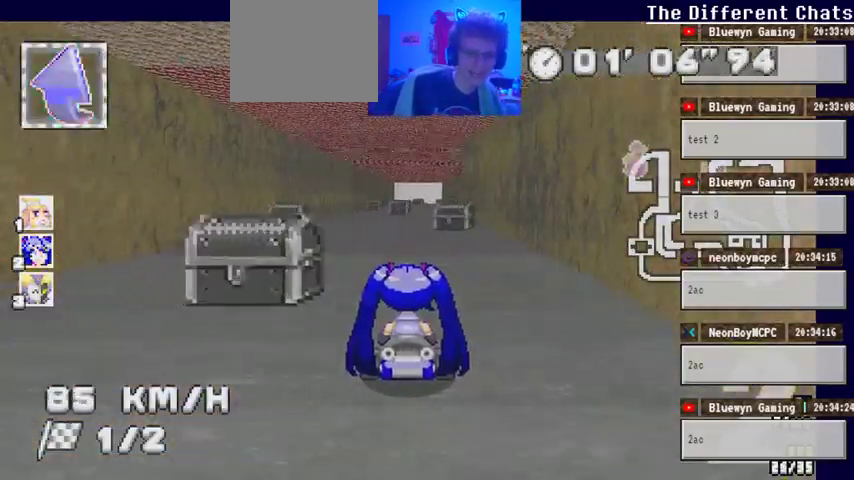
{"dt_ms": 500, "buttons": ["A"], "left_stick": "center", "right_stick": "center", "events": [[167, "left_stick", "right"], [233, "left_stick", "center"]]}
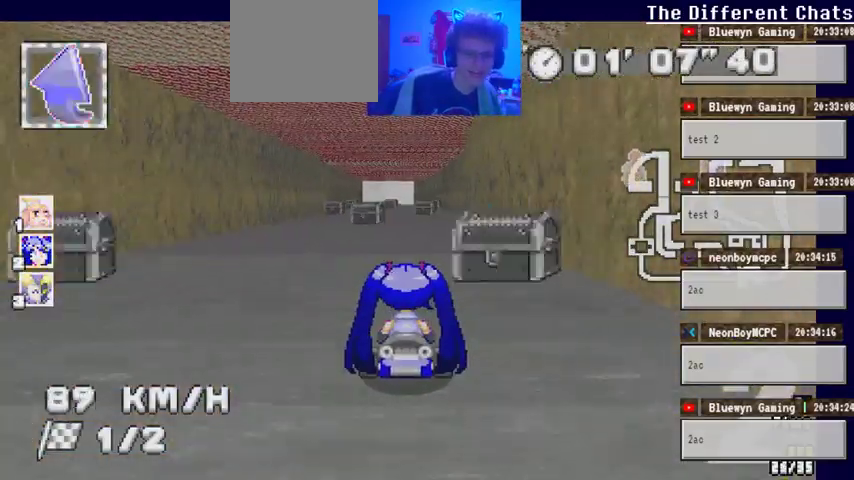
{"dt_ms": 500, "buttons": ["A"], "left_stick": "center", "right_stick": "center", "events": []}
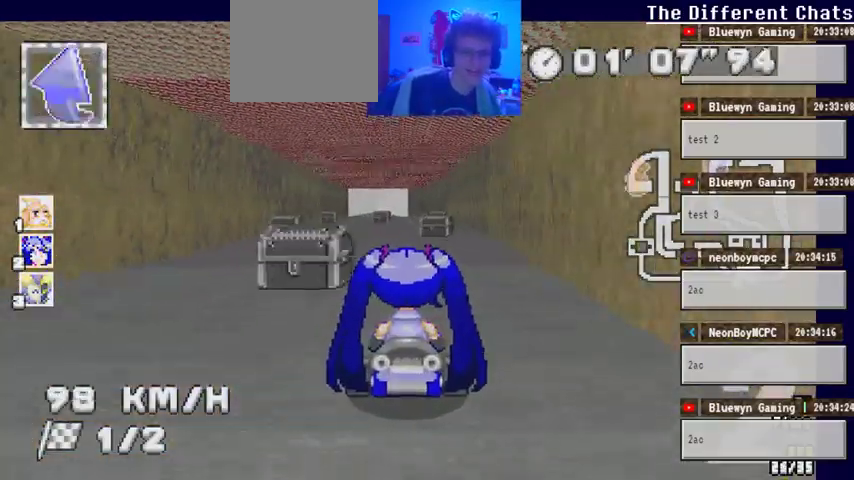
{"dt_ms": 500, "buttons": ["A"], "left_stick": "center", "right_stick": "center", "events": []}
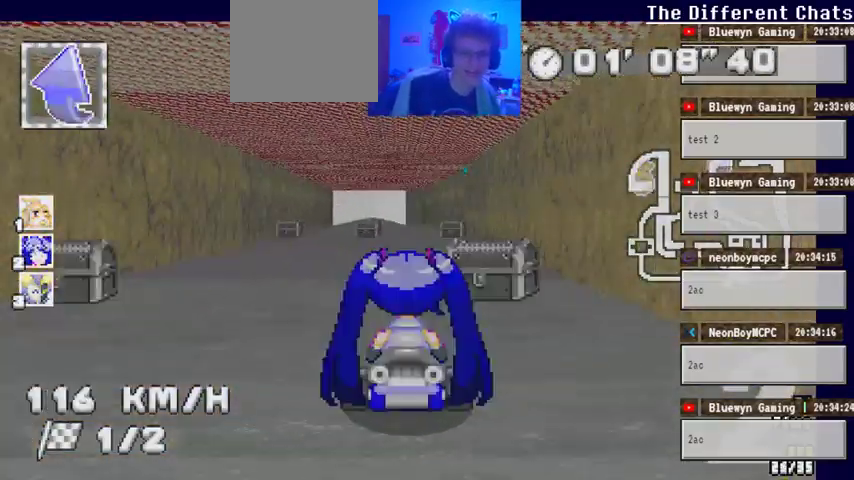
{"dt_ms": 500, "buttons": ["A"], "left_stick": "center", "right_stick": "center", "events": [[200, "left_stick", "left"], [400, "left_stick", "center"]]}